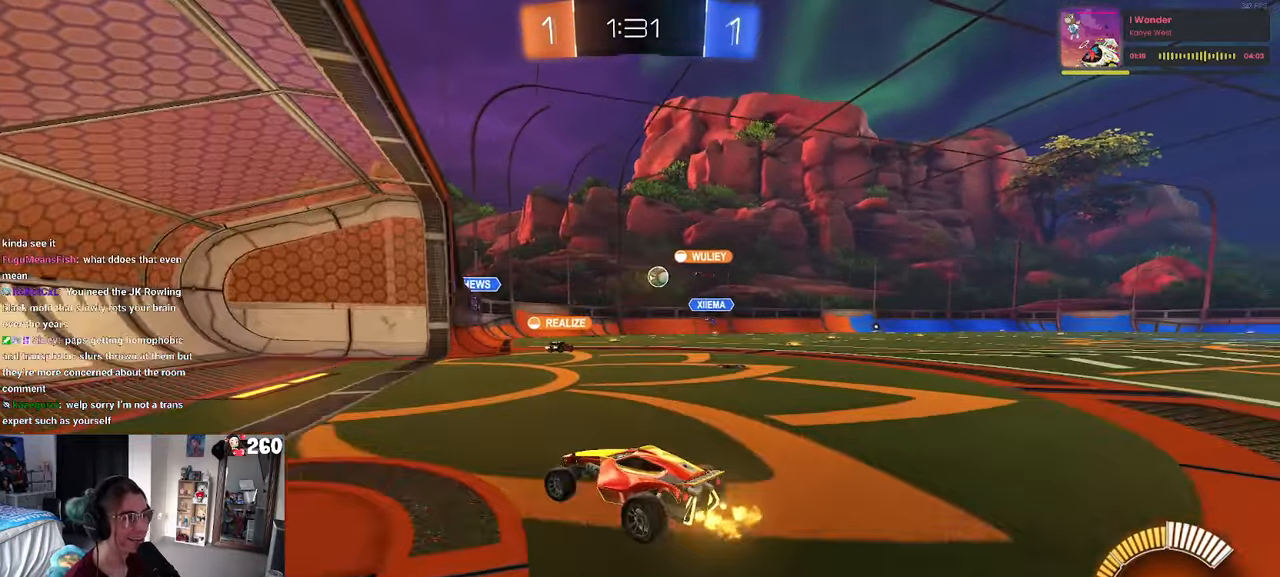
Gameplay with a controller (PlayStation layout); each line is a JSON object with the inputs held at the frame after it. "events" lists button and stick changes between this image and that frame as [ms after this image, input, new state], when the widget could be followed in between. Not read: R2.
{"buttons": [], "left_stick": "right", "right_stick": "center", "events": [[33, "L2", "up"], [200, "left_stick", "center"], [333, "left_stick", "right"]]}
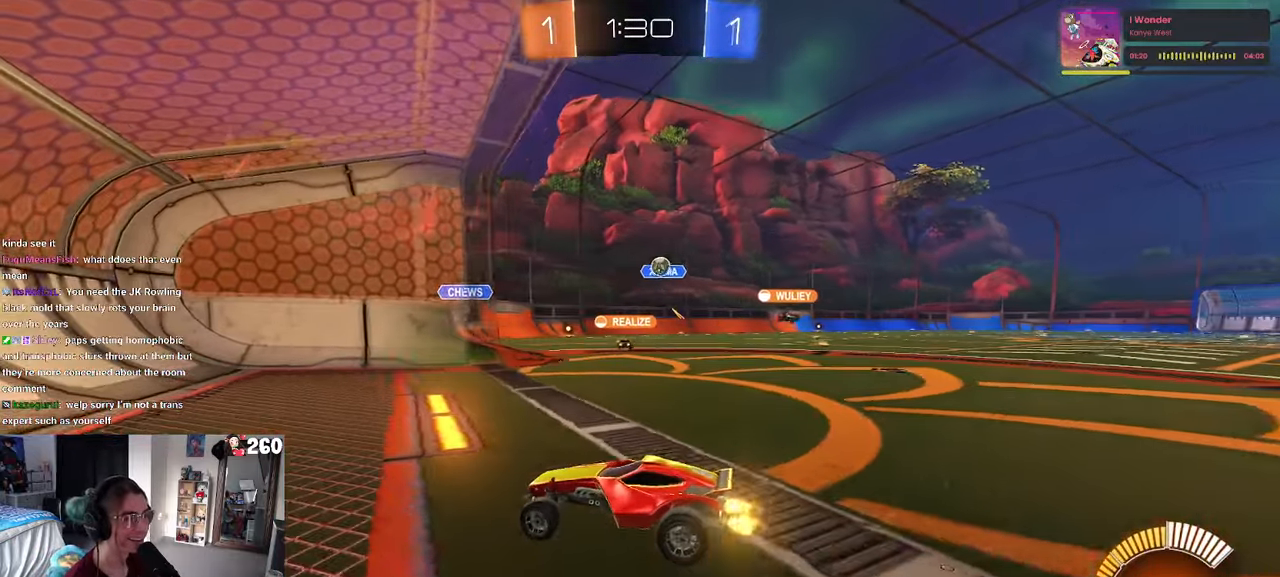
{"buttons": [], "left_stick": "right", "right_stick": "center", "events": []}
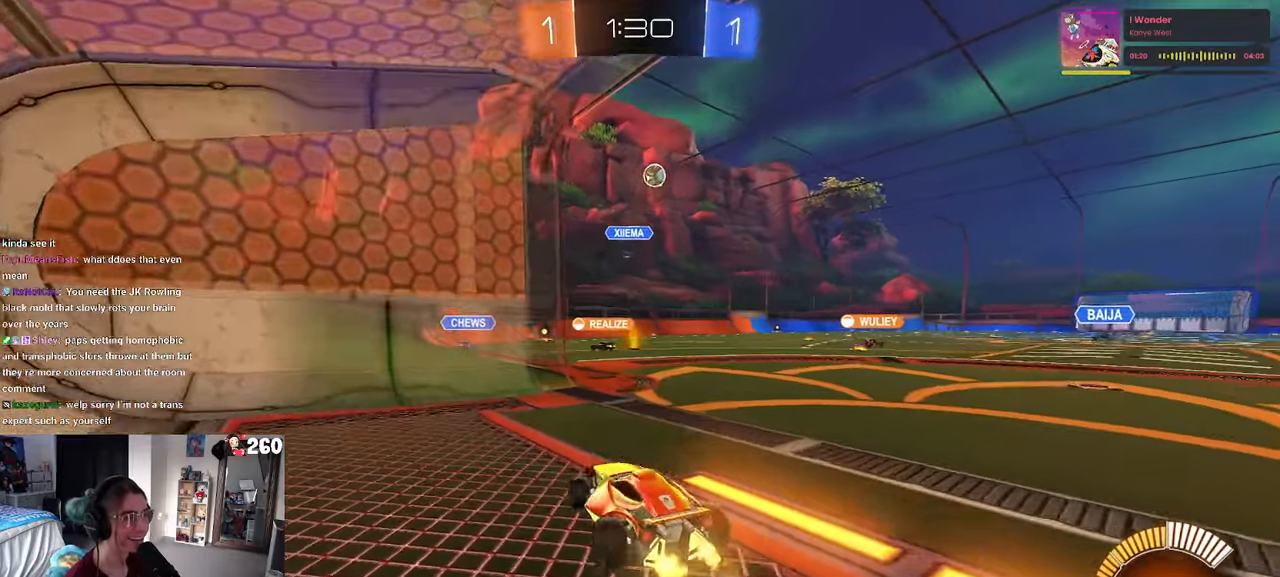
{"buttons": [], "left_stick": "center", "right_stick": "center", "events": [[233, "left_stick", "center"]]}
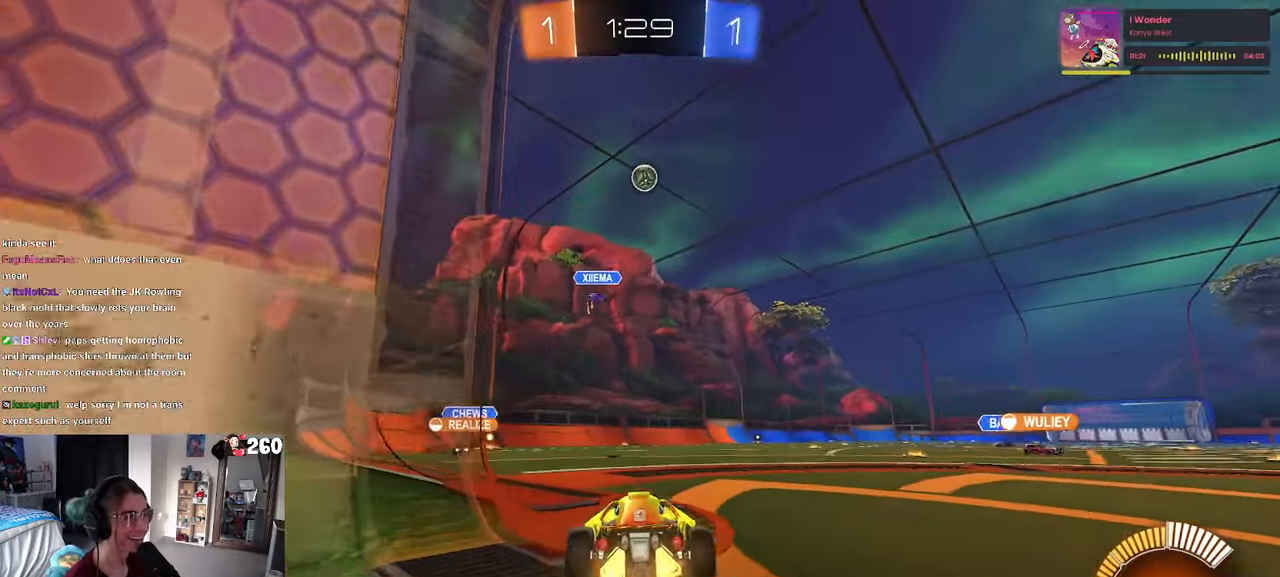
{"buttons": [], "left_stick": "center", "right_stick": "center", "events": [[216, "L2", "down"], [250, "left_stick", "right"], [483, "L2", "up"], [500, "left_stick", "center"]]}
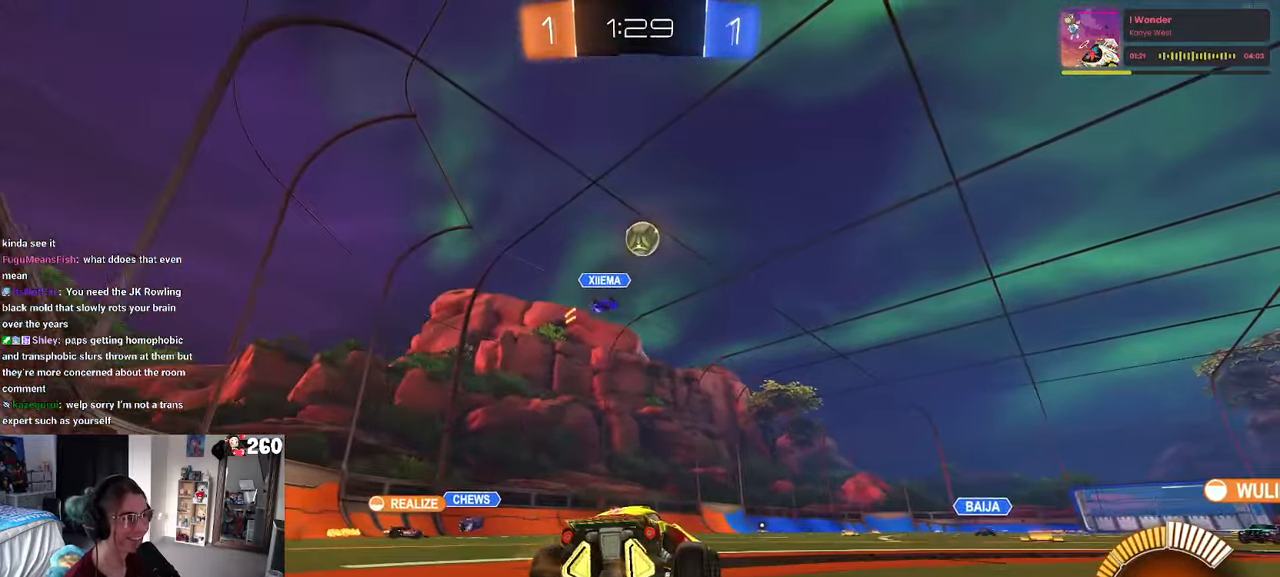
{"buttons": [], "left_stick": "right", "right_stick": "center", "events": [[200, "L2", "down"], [200, "left_stick", "right"], [350, "L2", "up"]]}
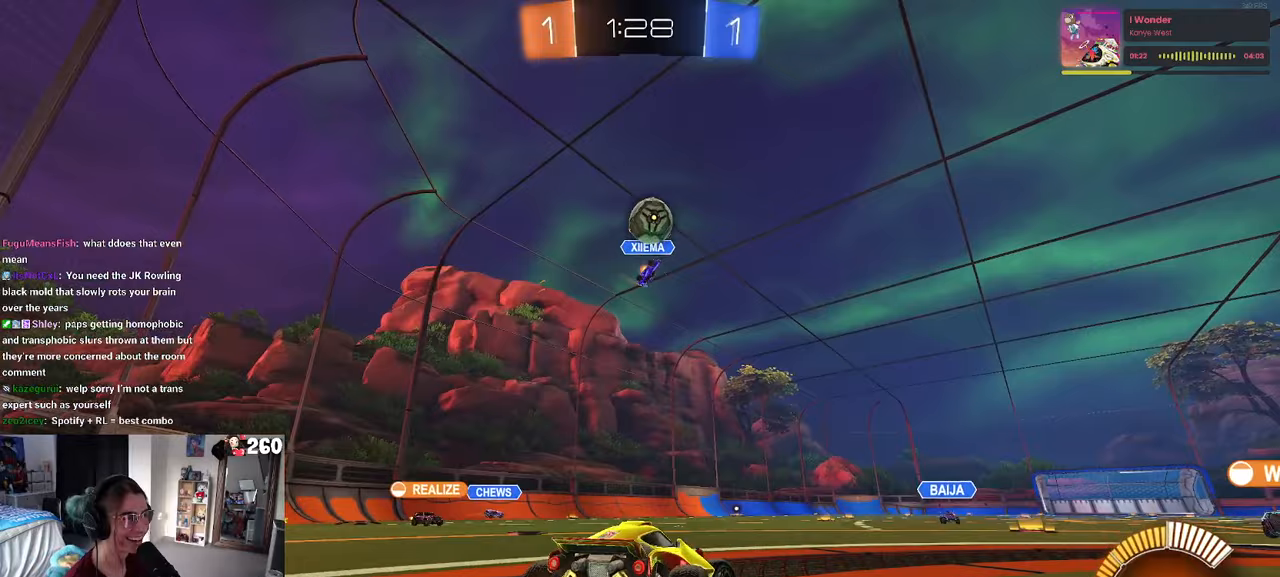
{"buttons": ["CROSS"], "left_stick": "down-right", "right_stick": "center", "events": [[250, "CROSS", "down"], [250, "left_stick", "down-right"], [433, "CROSS", "up"], [483, "CROSS", "down"]]}
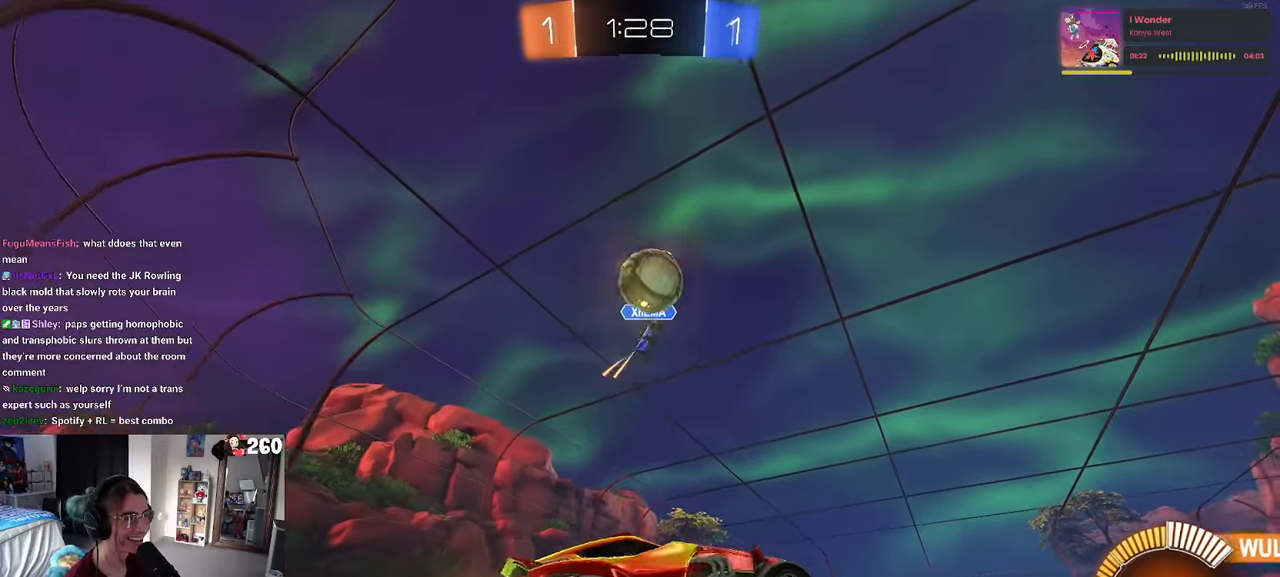
{"buttons": ["L1"], "left_stick": "down-left", "right_stick": "center", "events": [[100, "R1", "down"], [150, "L1", "down"], [217, "left_stick", "up-right"], [383, "left_stick", "left"], [433, "CROSS", "up"], [433, "R1", "up"], [500, "left_stick", "down-left"]]}
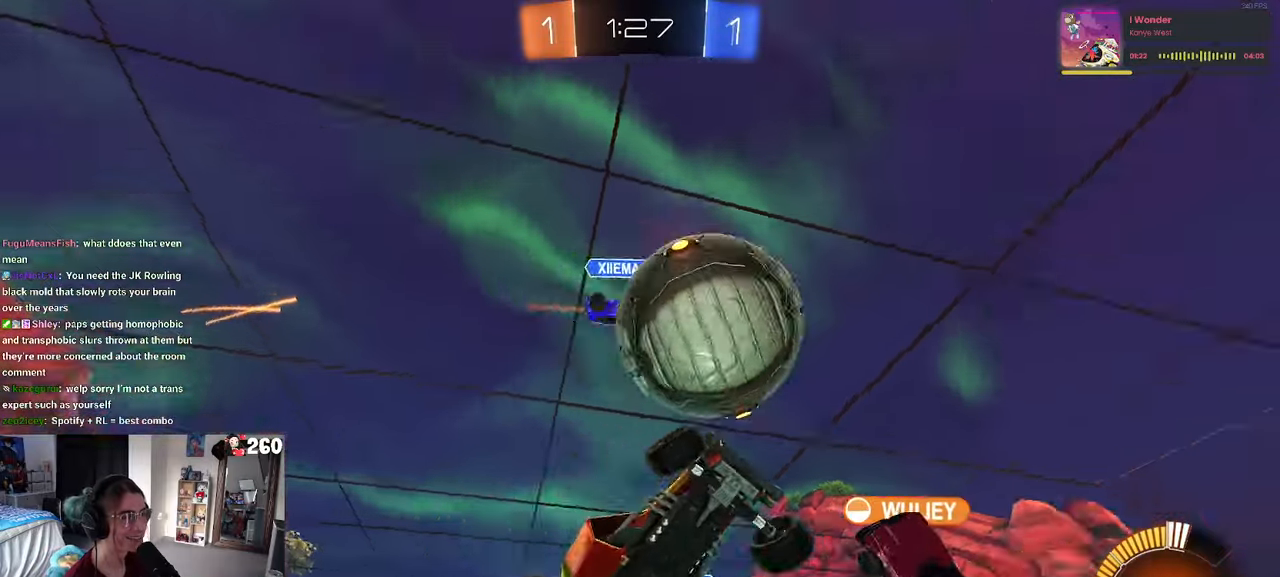
{"buttons": ["L1"], "left_stick": "down-right", "right_stick": "center", "events": [[233, "left_stick", "down-right"]]}
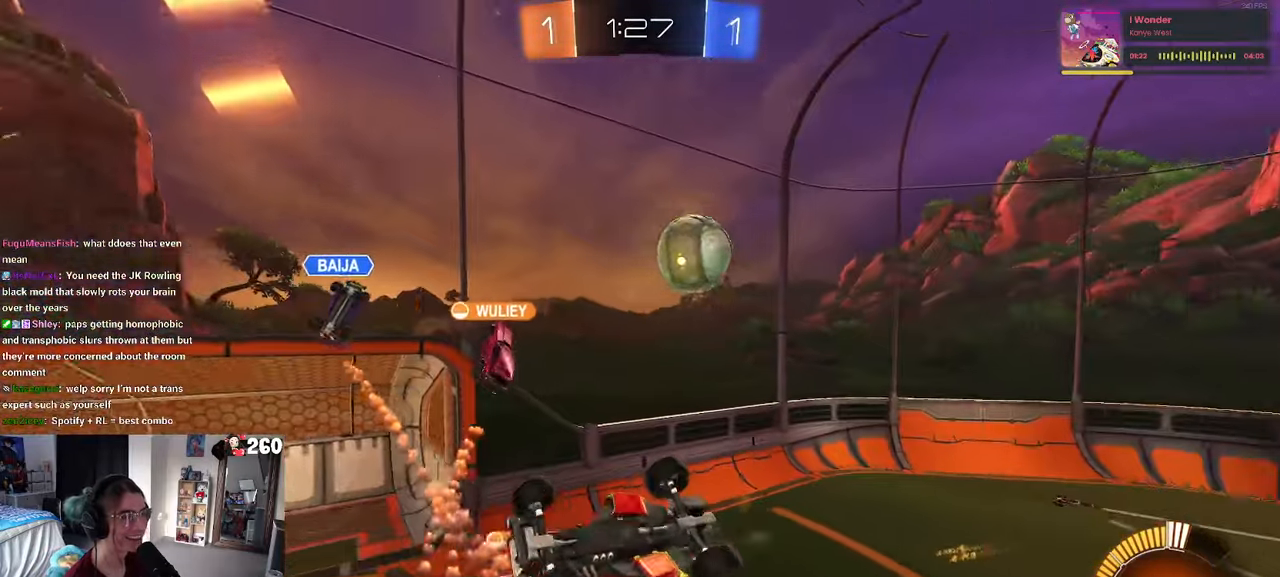
{"buttons": [], "left_stick": "center", "right_stick": "center", "events": [[50, "left_stick", "right"], [233, "left_stick", "center"], [267, "L1", "up"]]}
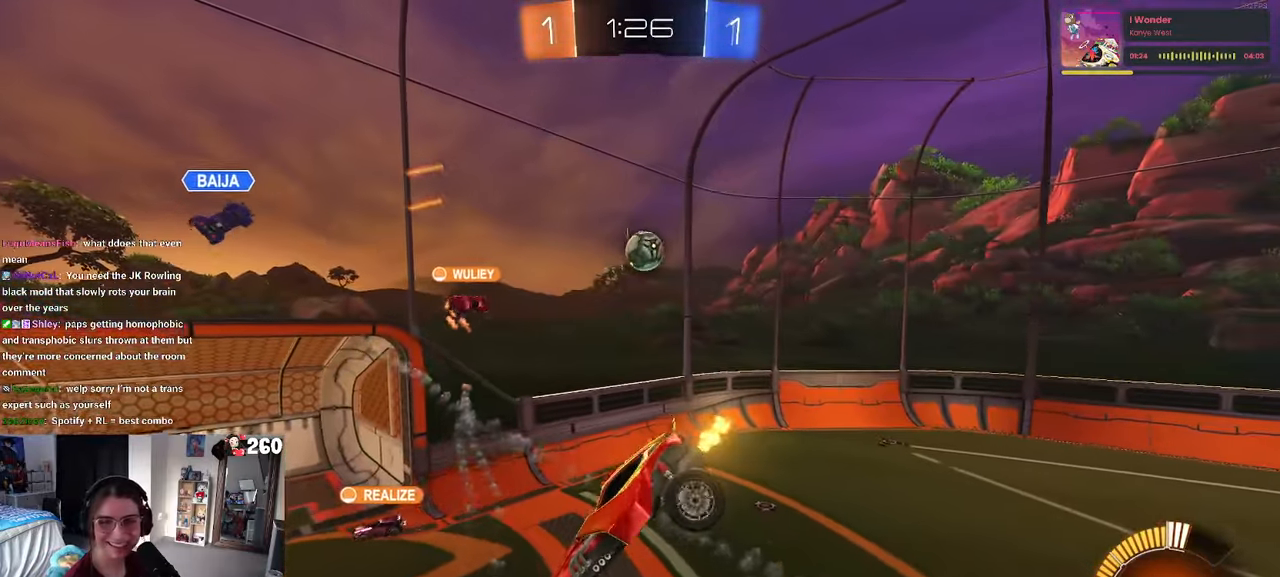
{"buttons": [], "left_stick": "down-left", "right_stick": "center", "events": [[167, "left_stick", "left"], [217, "SQUARE", "down"], [333, "SQUARE", "up"], [467, "left_stick", "down-left"]]}
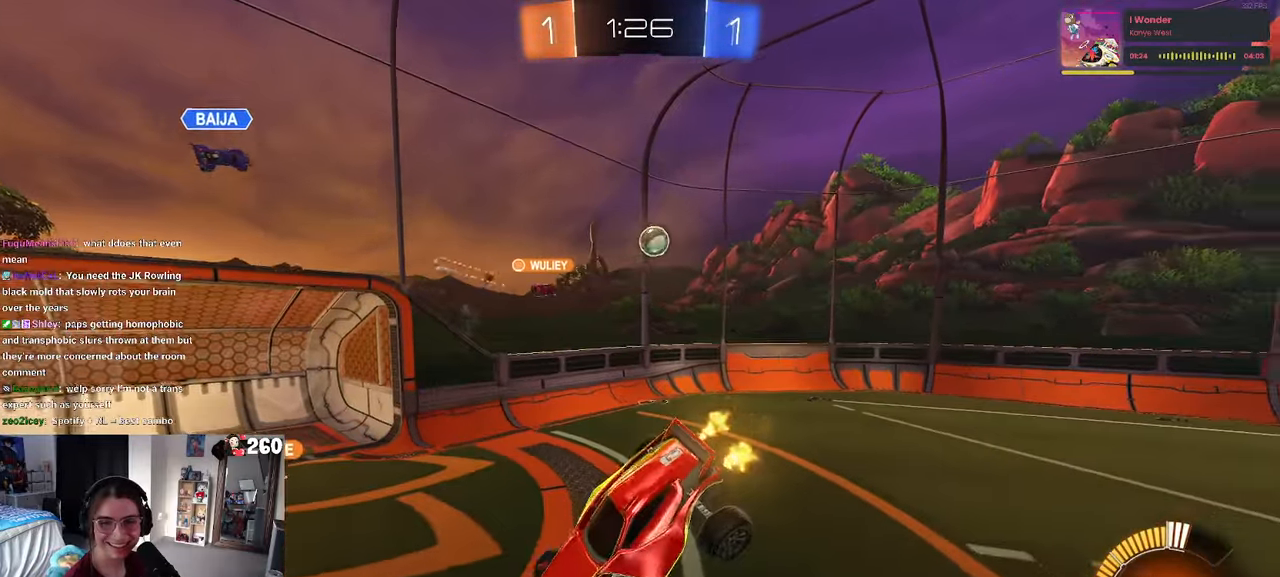
{"buttons": [], "left_stick": "right", "right_stick": "center", "events": [[83, "left_stick", "center"], [183, "left_stick", "right"]]}
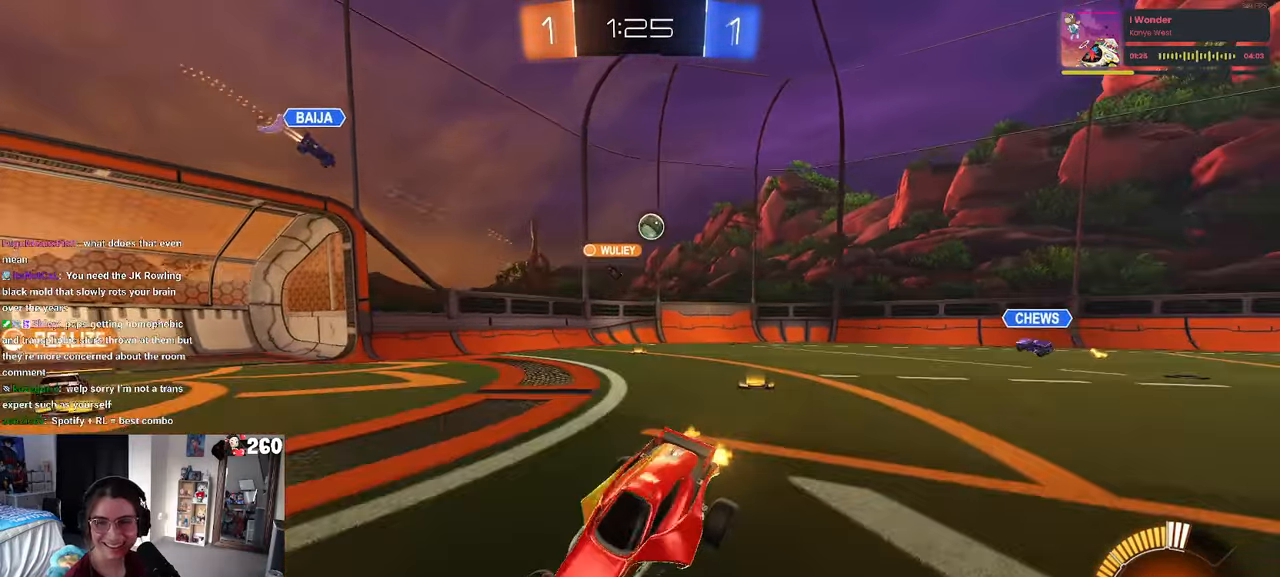
{"buttons": [], "left_stick": "right", "right_stick": "center", "events": [[200, "SQUARE", "down"], [317, "SQUARE", "up"]]}
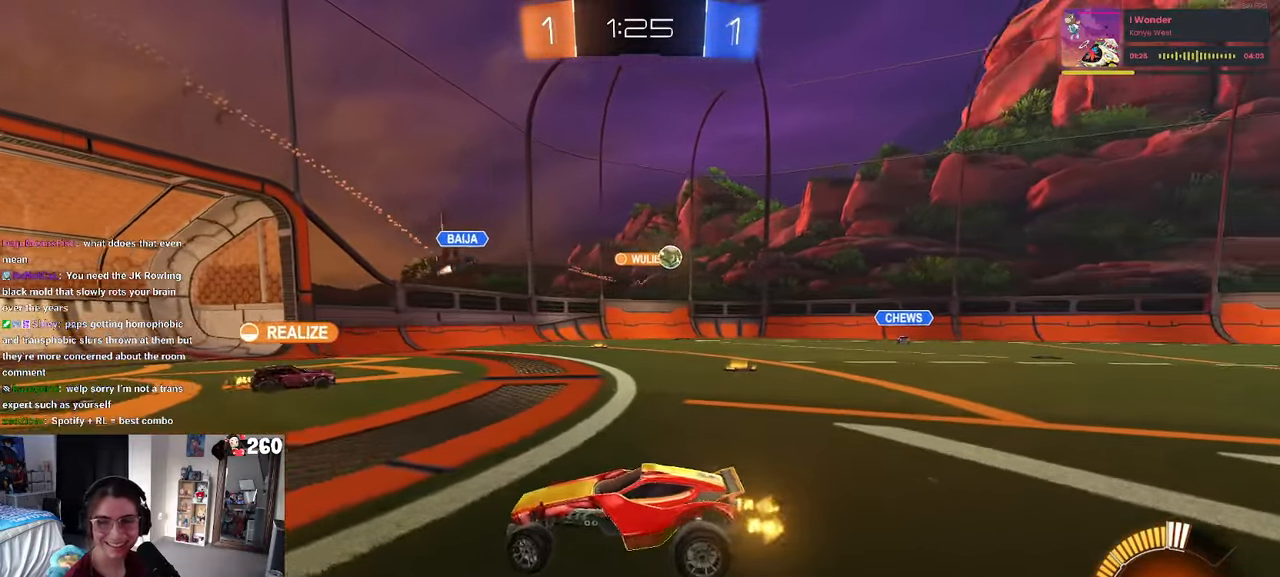
{"buttons": [], "left_stick": "center", "right_stick": "center", "events": [[133, "left_stick", "center"]]}
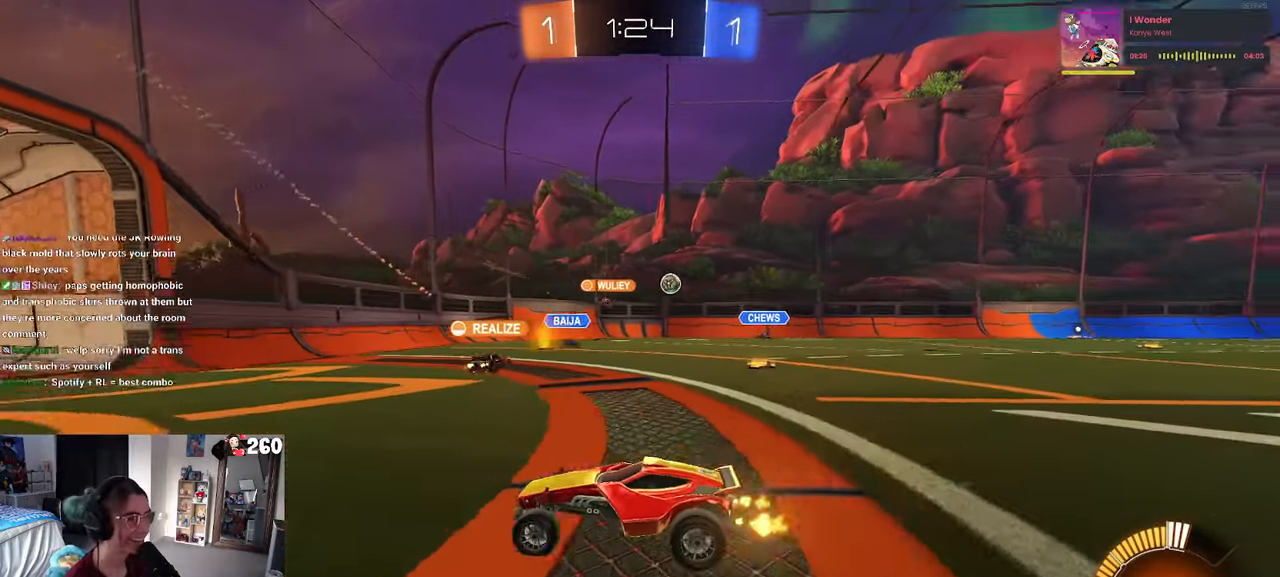
{"buttons": [], "left_stick": "right", "right_stick": "center", "events": [[67, "left_stick", "left"], [283, "left_stick", "center"], [333, "left_stick", "right"]]}
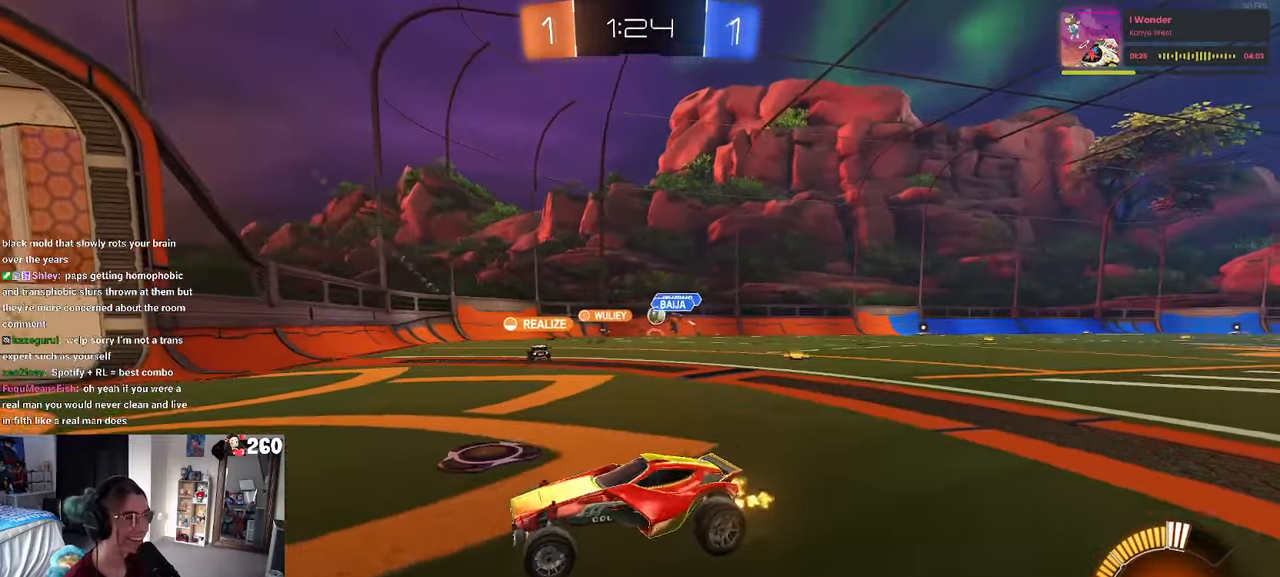
{"buttons": [], "left_stick": "right", "right_stick": "center", "events": []}
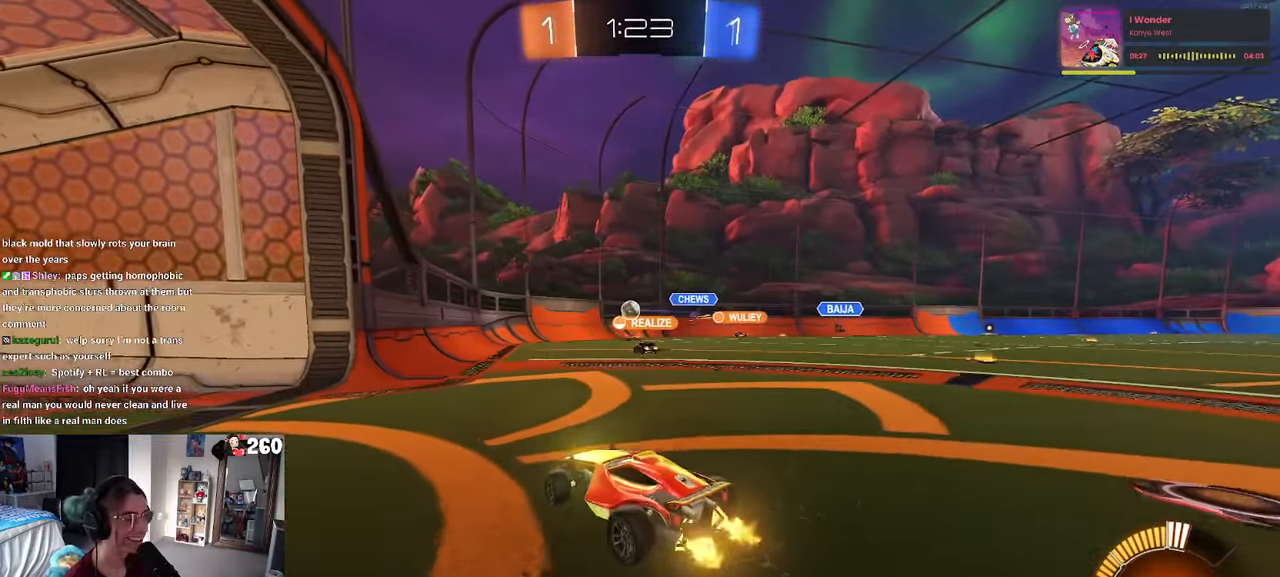
{"buttons": [], "left_stick": "center", "right_stick": "center", "events": [[100, "left_stick", "center"]]}
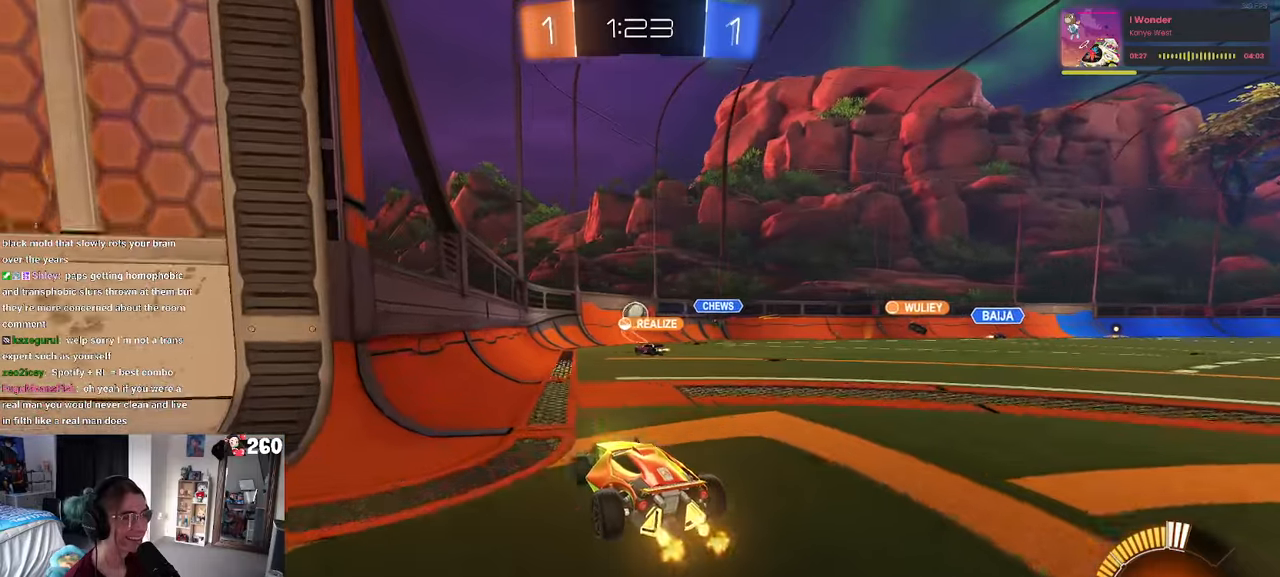
{"buttons": [], "left_stick": "right", "right_stick": "center", "events": [[367, "left_stick", "right"]]}
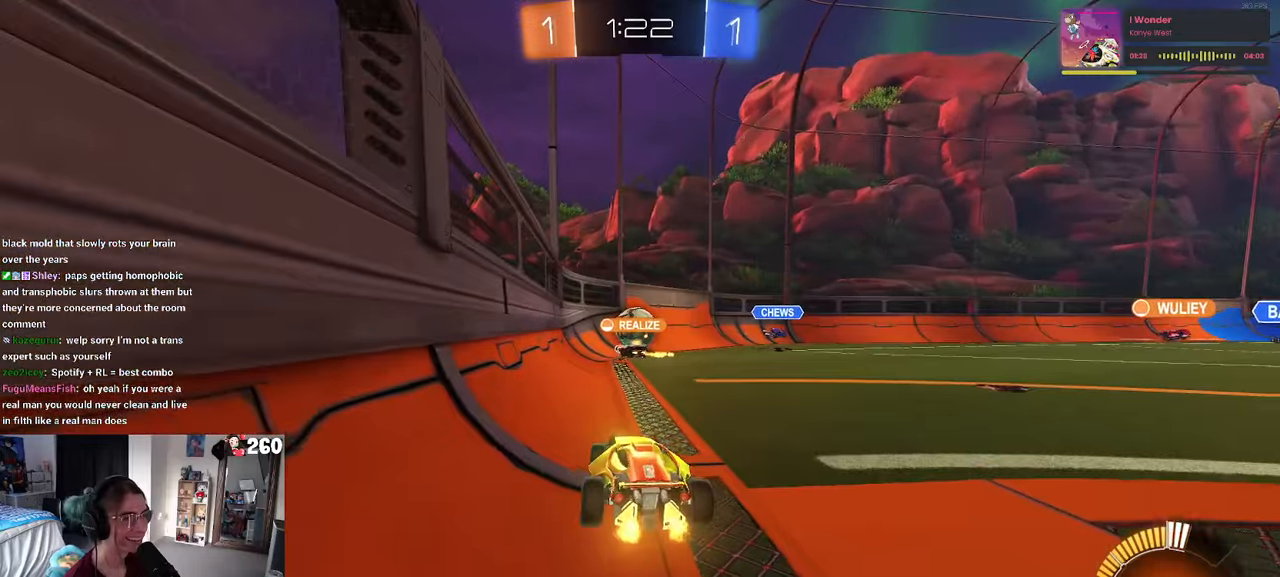
{"buttons": [], "left_stick": "center", "right_stick": "center", "events": [[134, "left_stick", "center"], [200, "L2", "down"], [317, "left_stick", "right"], [384, "L2", "up"], [500, "left_stick", "center"]]}
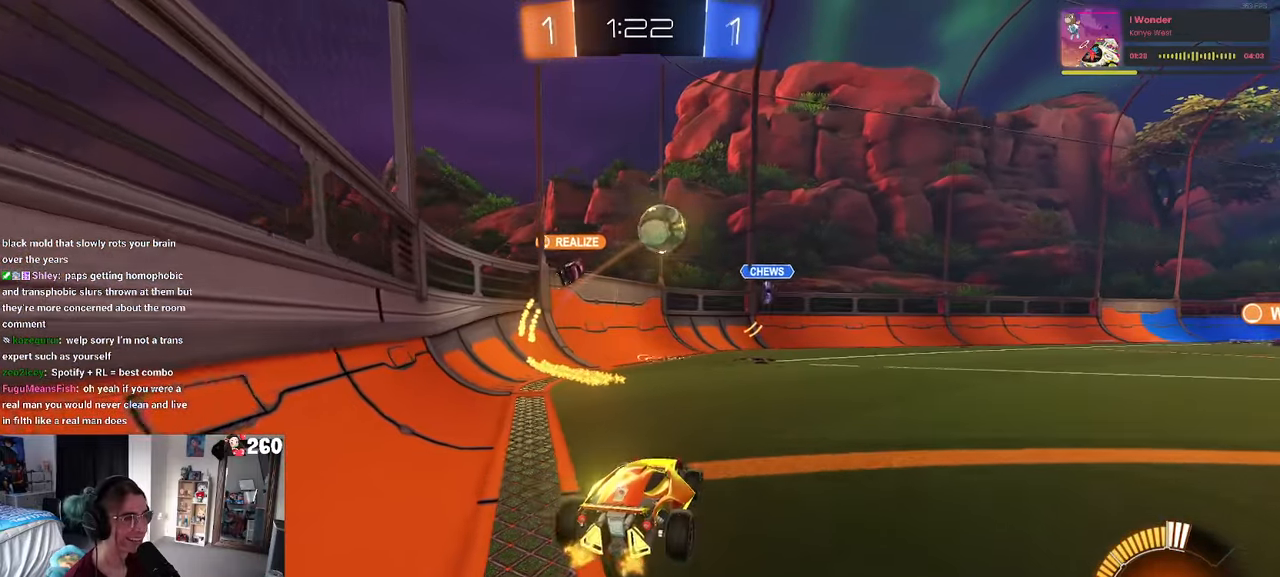
{"buttons": ["SQUARE"], "left_stick": "right", "right_stick": "center", "events": [[84, "left_stick", "left"], [284, "left_stick", "right"], [384, "SQUARE", "down"]]}
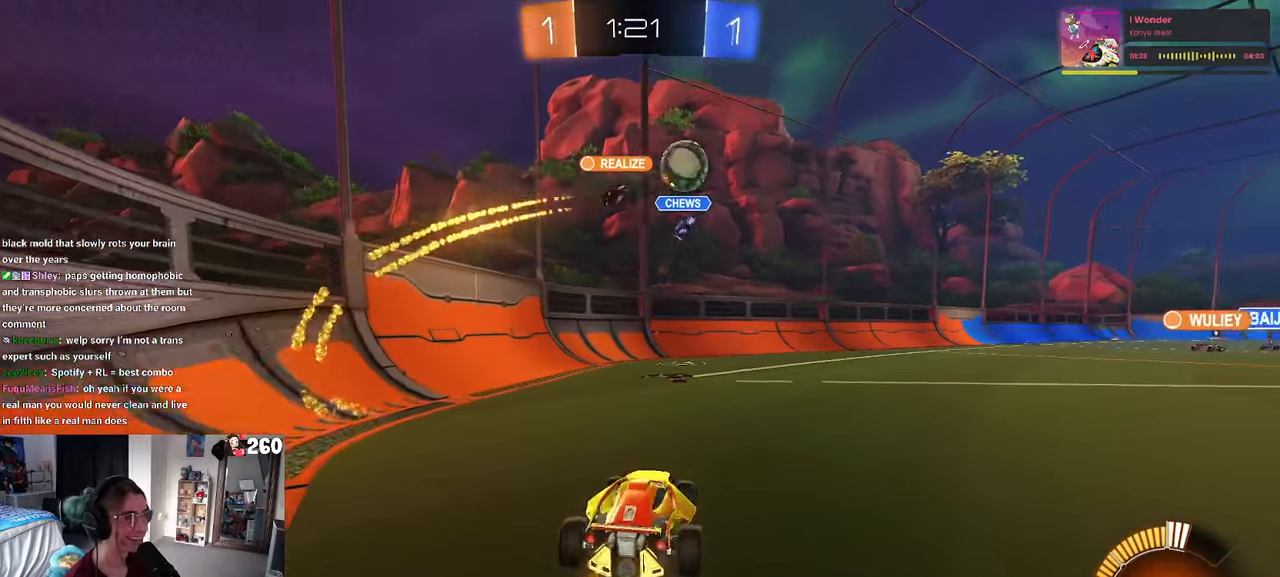
{"buttons": [], "left_stick": "center", "right_stick": "center", "events": [[17, "SQUARE", "up"], [450, "left_stick", "center"]]}
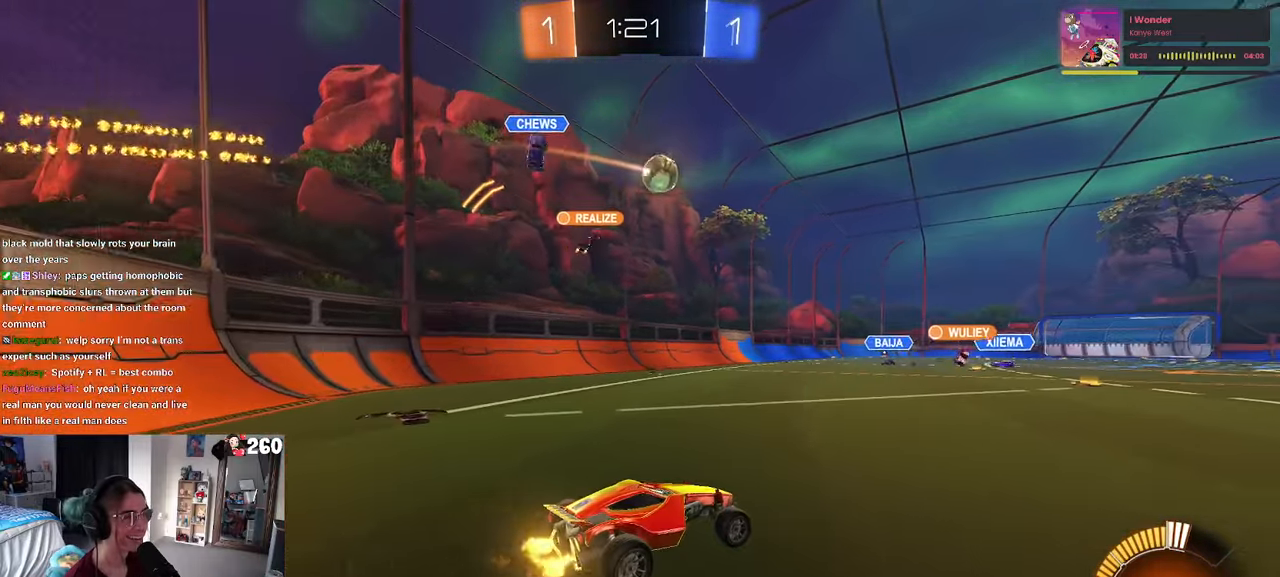
{"buttons": ["R1"], "left_stick": "center", "right_stick": "center", "events": [[84, "R1", "down"], [200, "left_stick", "right"], [367, "left_stick", "center"]]}
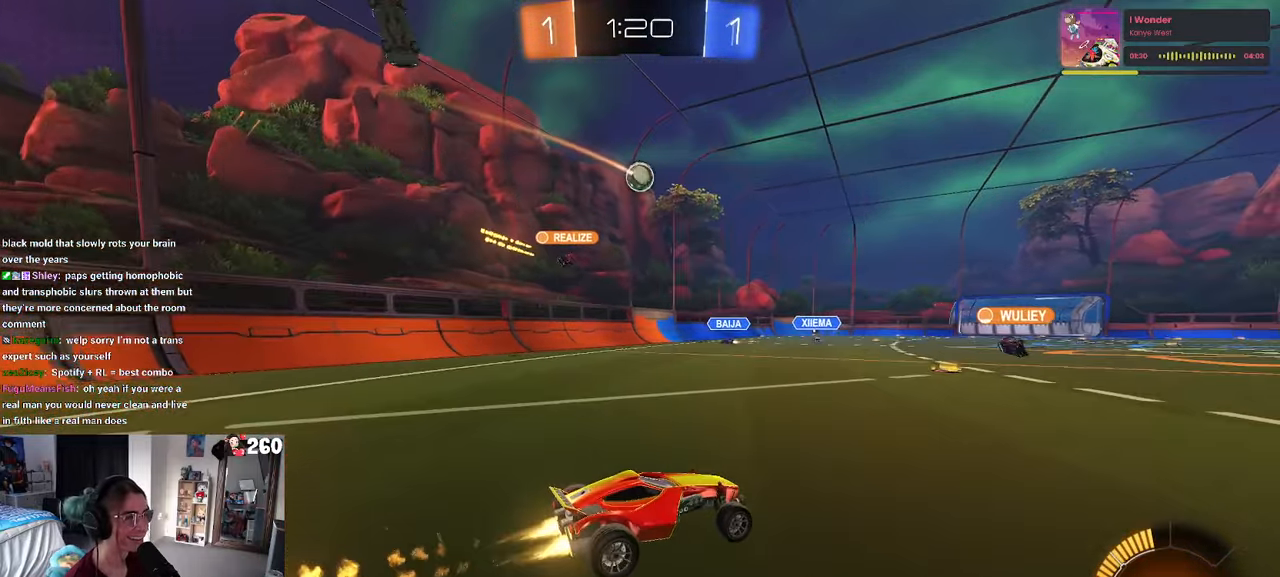
{"buttons": ["R1"], "left_stick": "left", "right_stick": "center", "events": [[34, "left_stick", "left"], [217, "left_stick", "center"], [384, "left_stick", "left"]]}
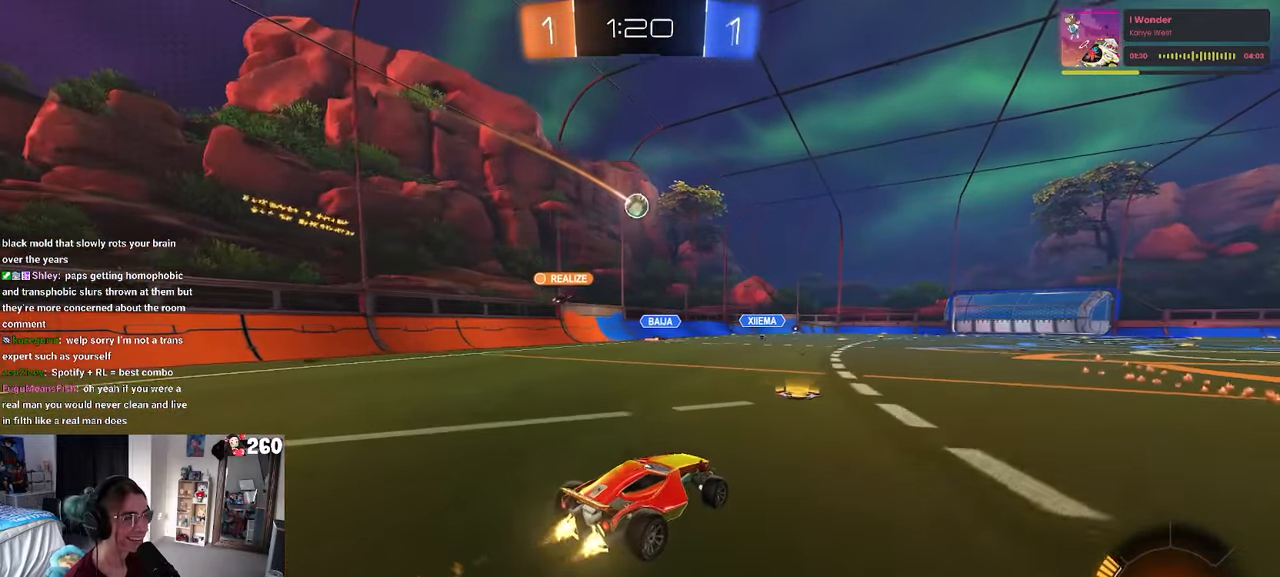
{"buttons": [], "left_stick": "right", "right_stick": "center", "events": [[17, "left_stick", "center"], [100, "left_stick", "left"], [234, "R1", "up"], [267, "left_stick", "center"], [400, "left_stick", "right"]]}
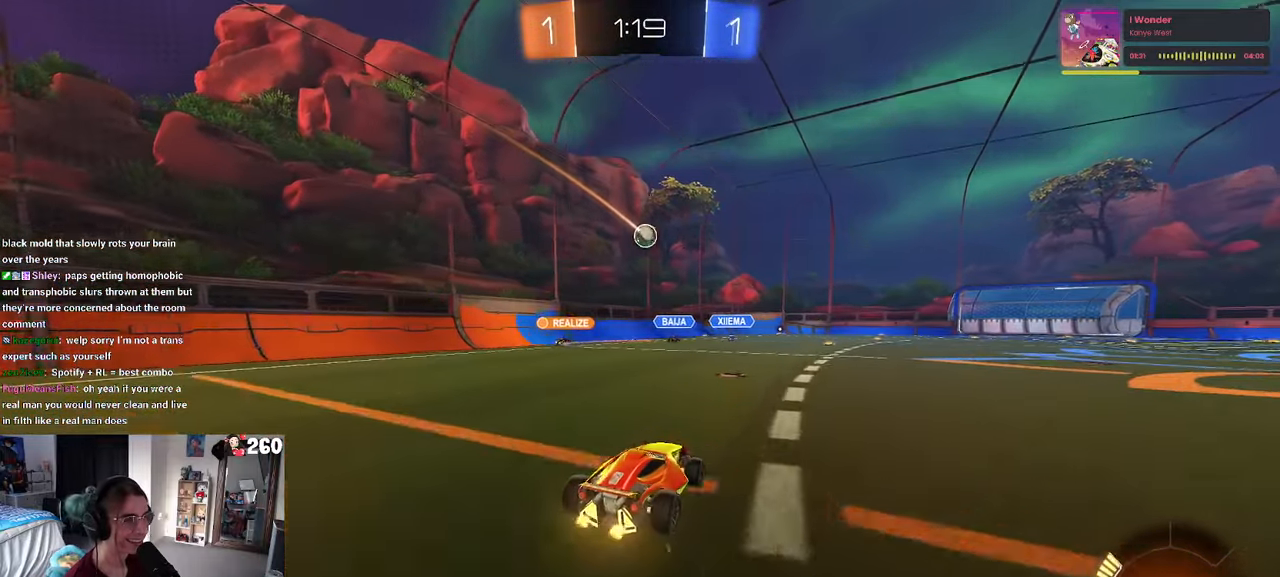
{"buttons": [], "left_stick": "left", "right_stick": "center", "events": [[67, "left_stick", "center"], [134, "left_stick", "left"]]}
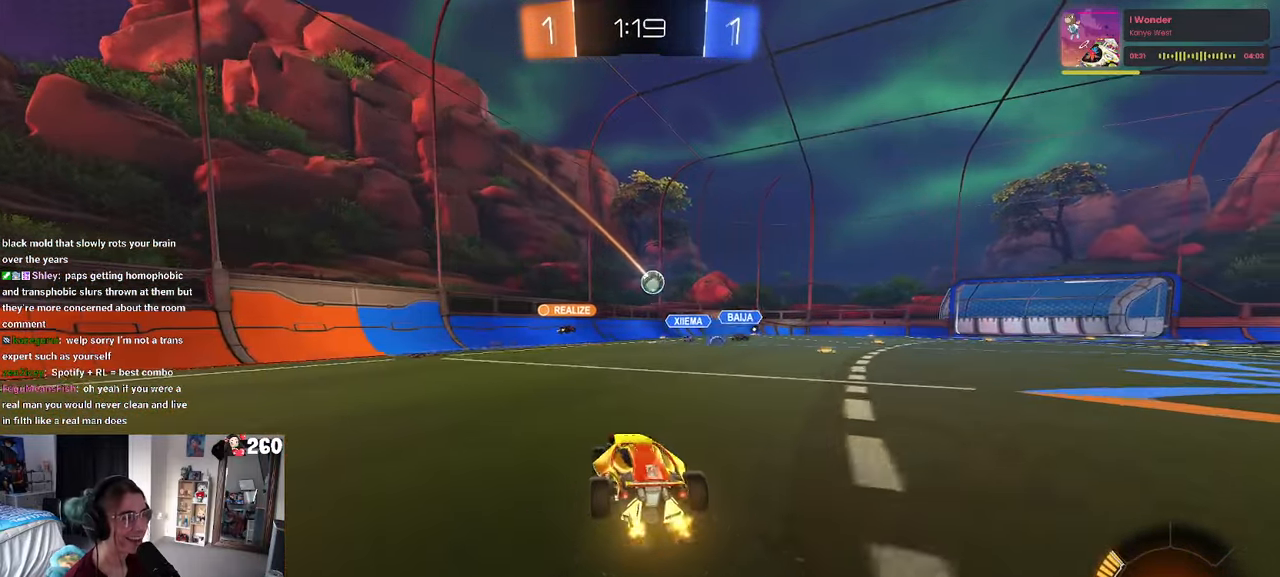
{"buttons": [], "left_stick": "center", "right_stick": "center", "events": [[17, "left_stick", "center"], [234, "left_stick", "right"], [434, "left_stick", "center"]]}
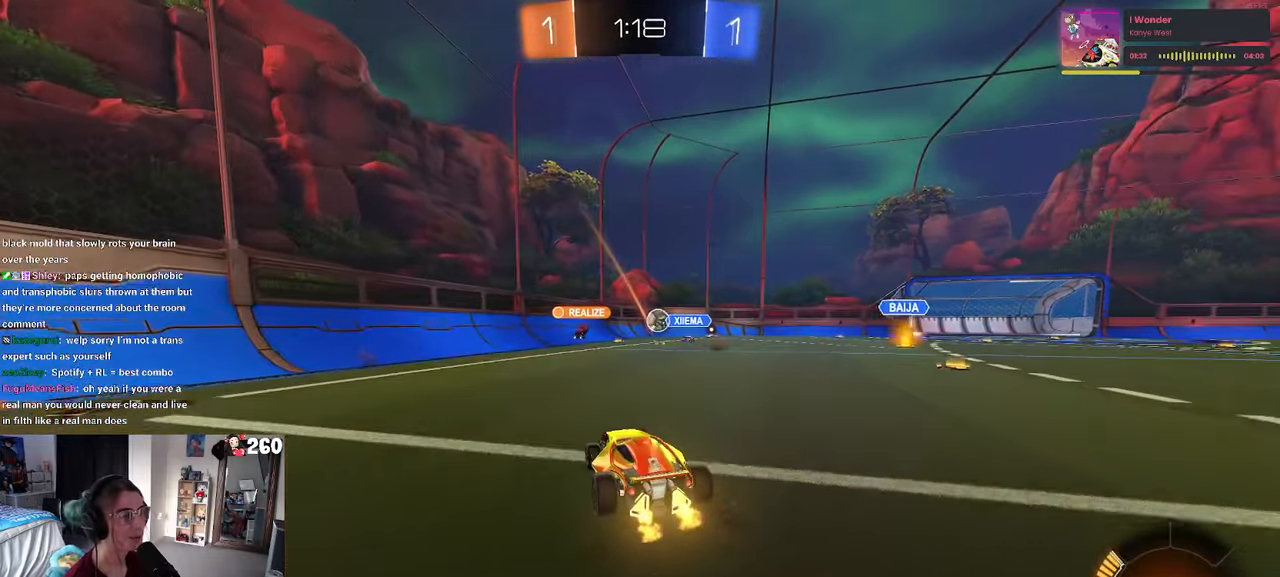
{"buttons": [], "left_stick": "center", "right_stick": "center", "events": [[250, "left_stick", "left"], [333, "left_stick", "center"]]}
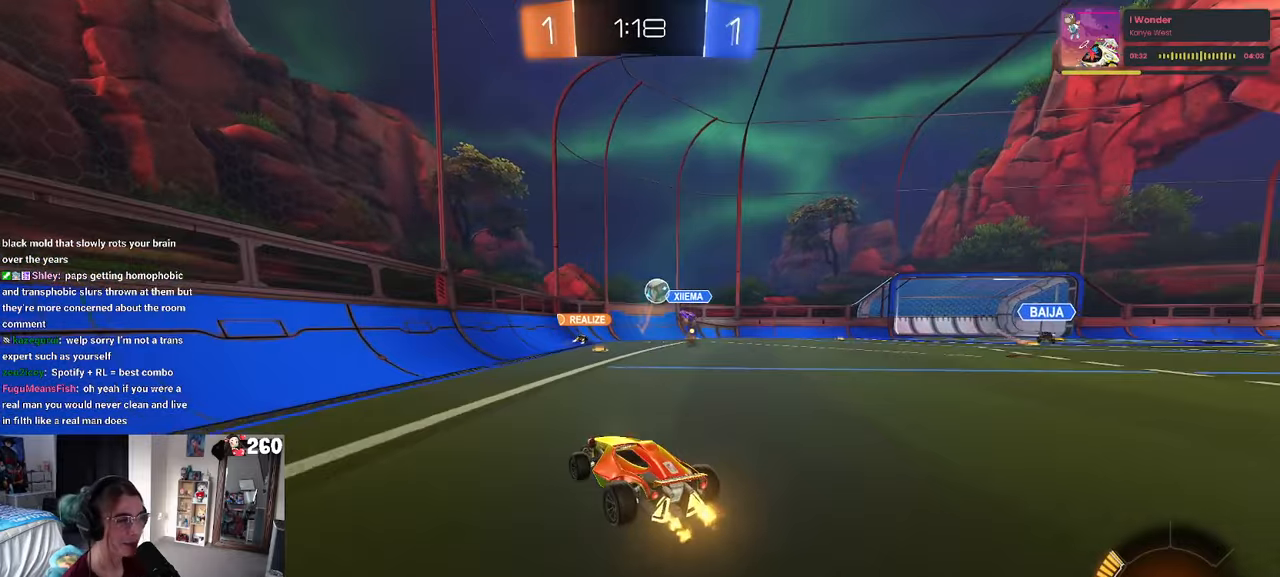
{"buttons": [], "left_stick": "center", "right_stick": "center", "events": [[83, "left_stick", "right"], [333, "left_stick", "center"]]}
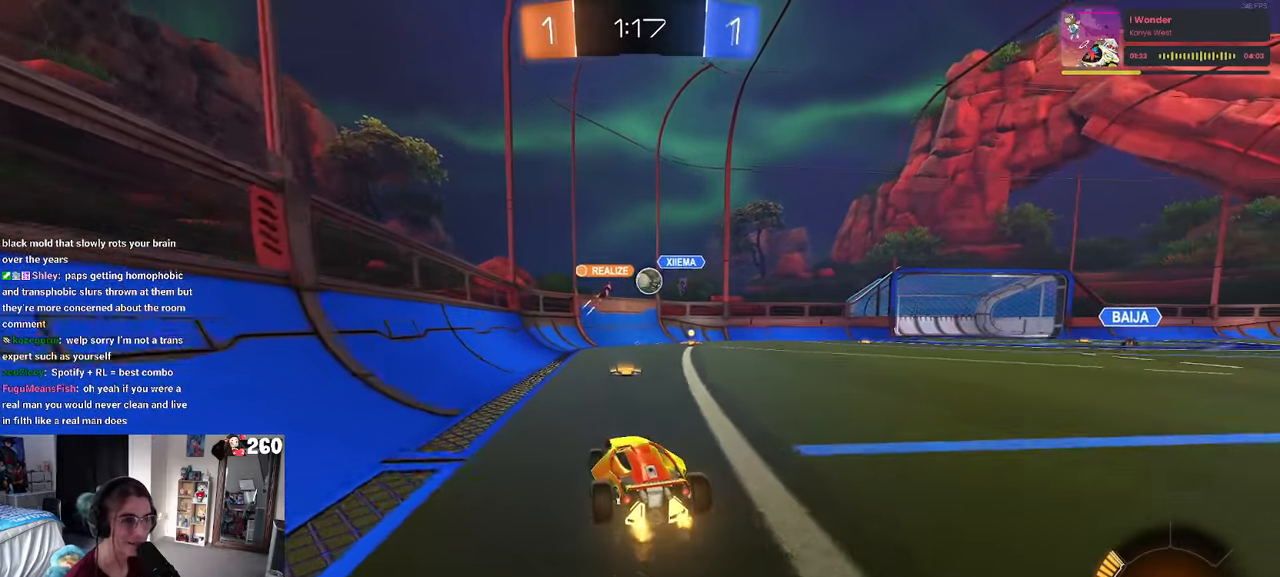
{"buttons": [], "left_stick": "center", "right_stick": "center", "events": [[33, "left_stick", "right"], [250, "left_stick", "center"]]}
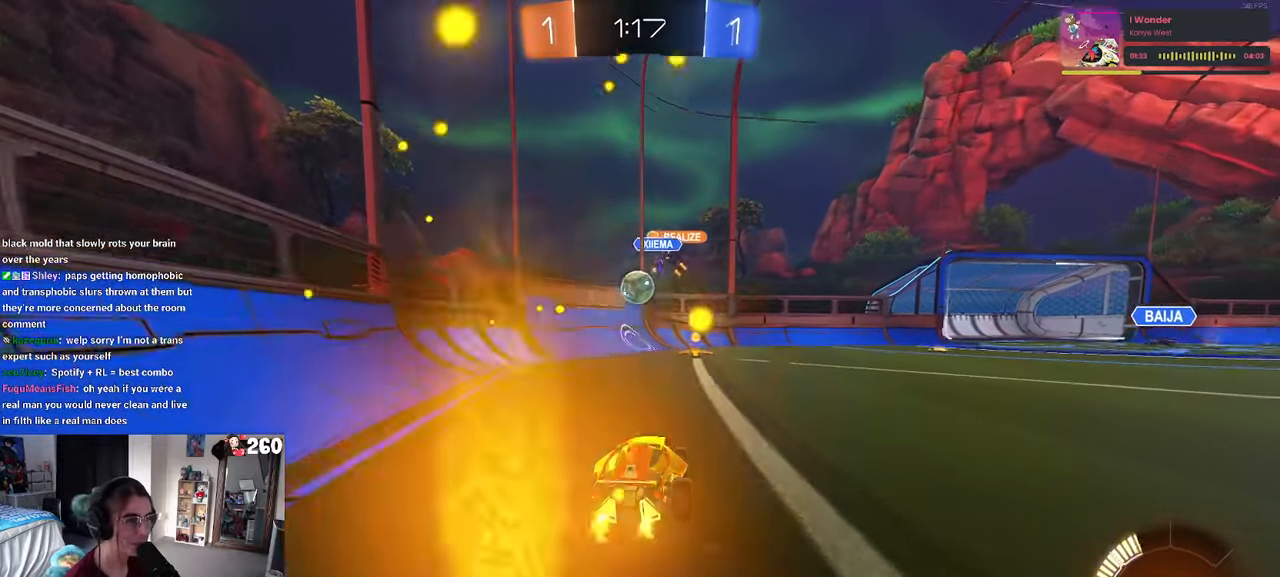
{"buttons": ["R1"], "left_stick": "center", "right_stick": "center", "events": [[216, "left_stick", "left"], [283, "R1", "down"], [283, "left_stick", "center"]]}